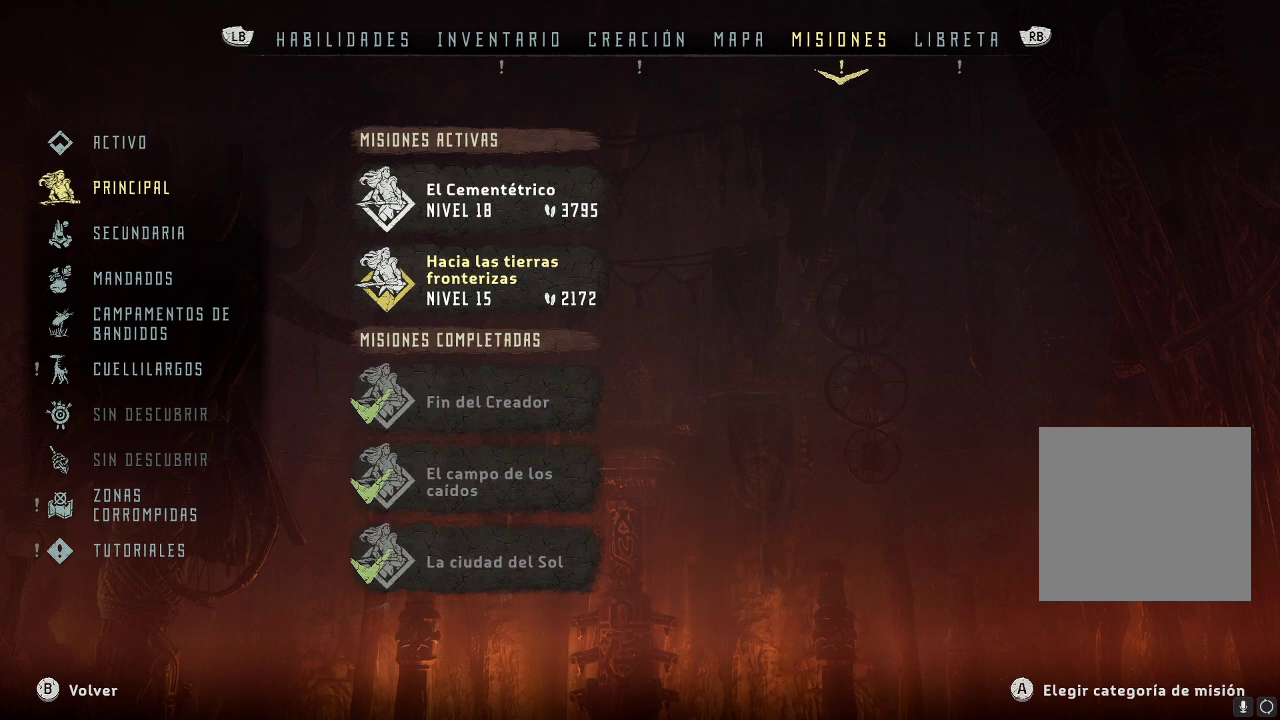
Gameplay with a controller (Xbox layout); each line is a JSON object with the inputs held at the frame after it. "events" lists button and stick changes between this image and that frame as [ms after this image, input, new state], when the widget could be followed in between. Not read: L3.
{"buttons": [], "left_stick": "center", "right_stick": "center", "events": []}
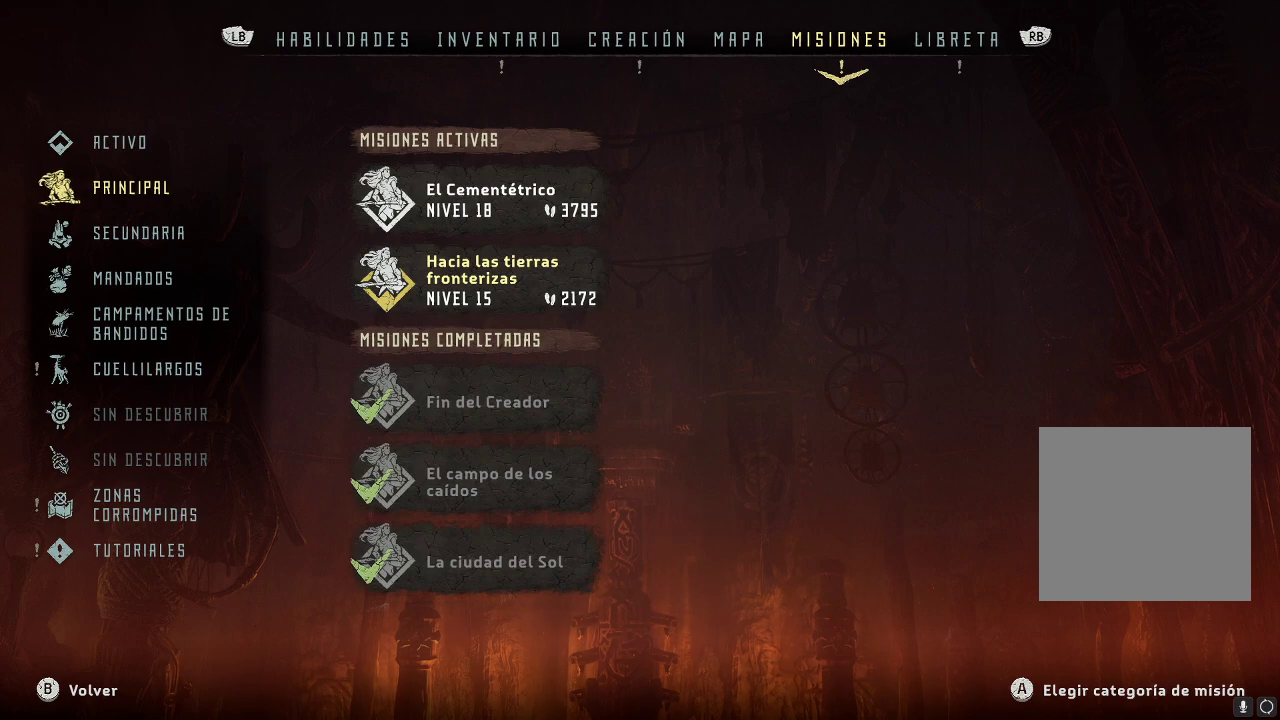
{"buttons": [], "left_stick": "center", "right_stick": "center", "events": []}
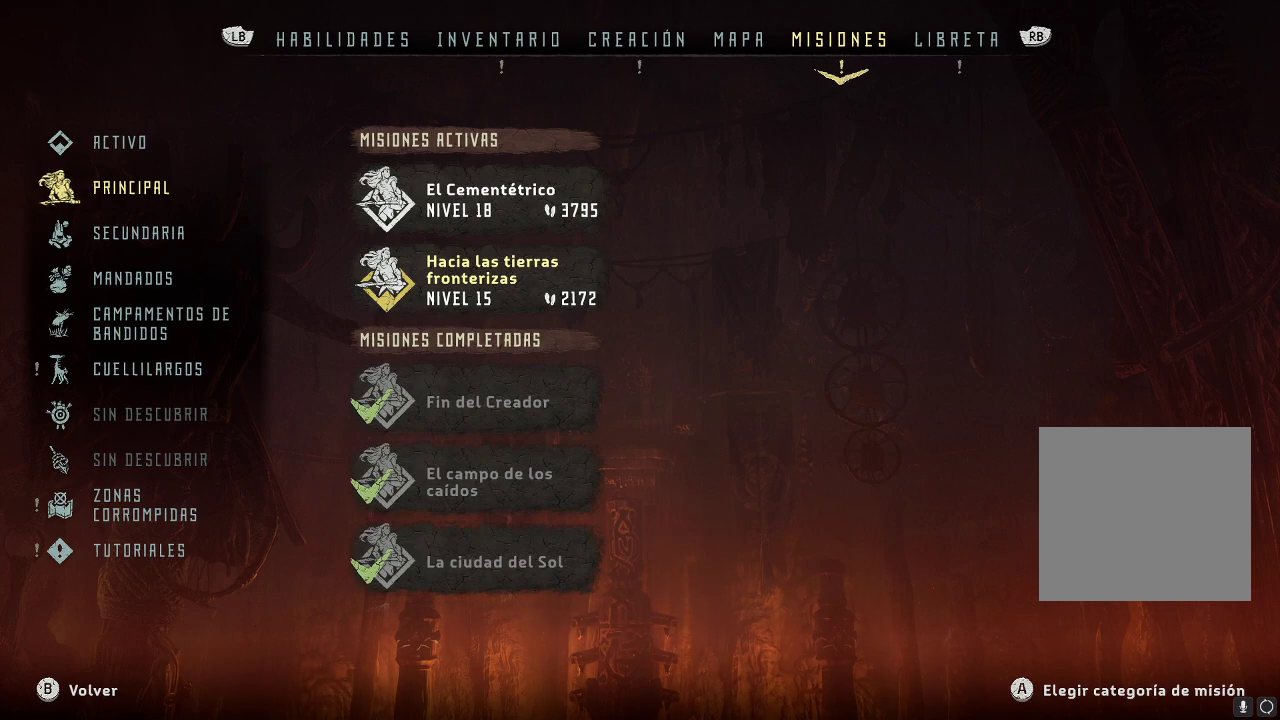
{"buttons": [], "left_stick": "center", "right_stick": "center", "events": []}
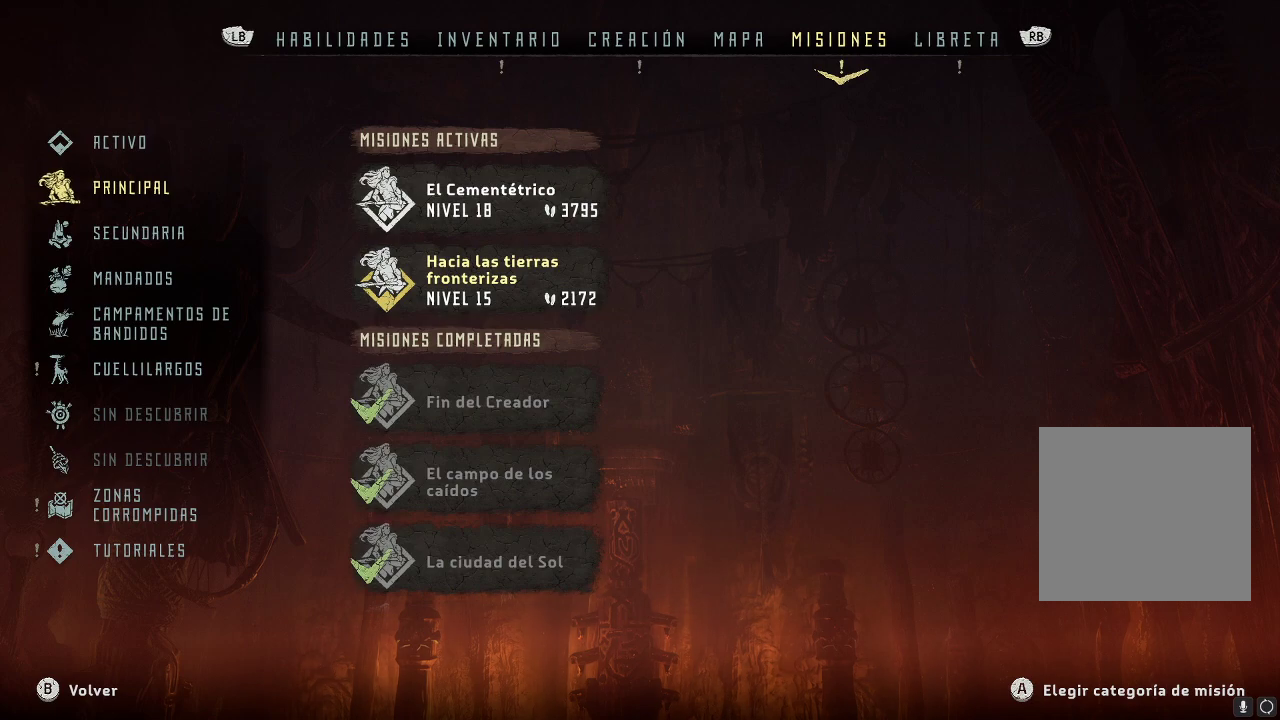
{"buttons": [], "left_stick": "center", "right_stick": "center", "events": [[183, "left_stick", "right"], [433, "left_stick", "center"]]}
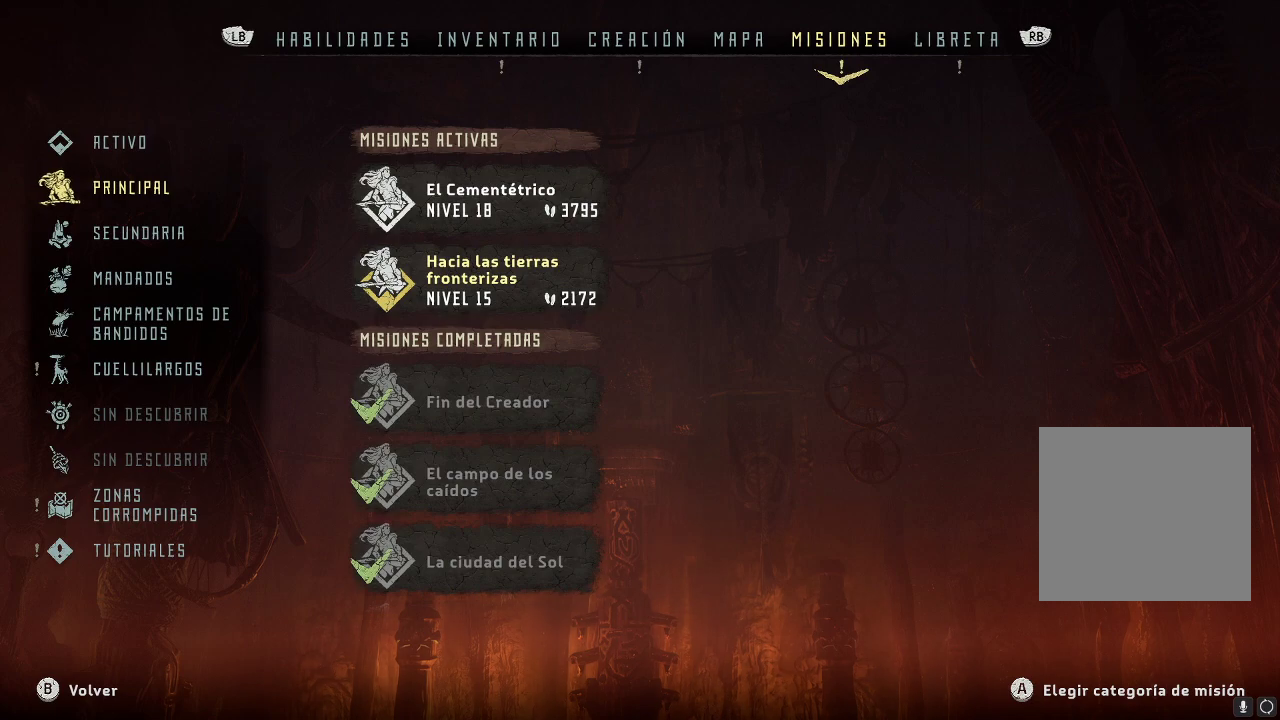
{"buttons": [], "left_stick": "center", "right_stick": "center", "events": []}
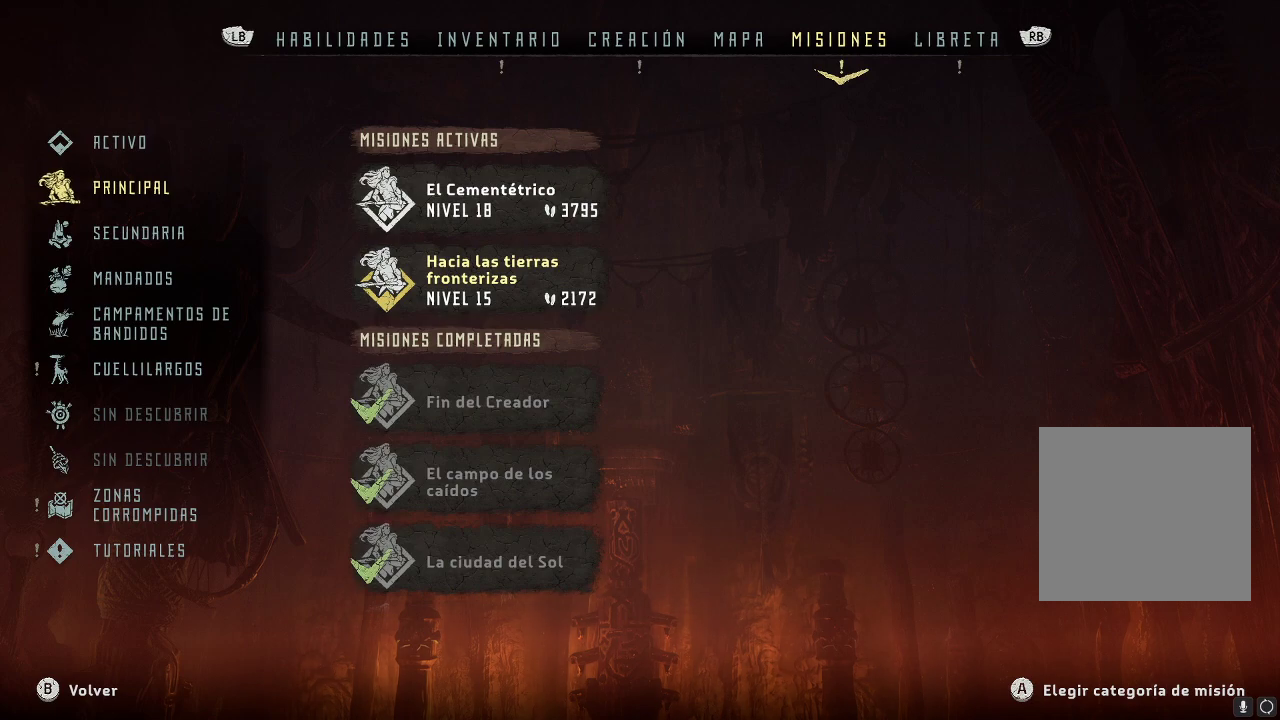
{"buttons": [], "left_stick": "up", "right_stick": "center", "events": [[433, "left_stick", "up"]]}
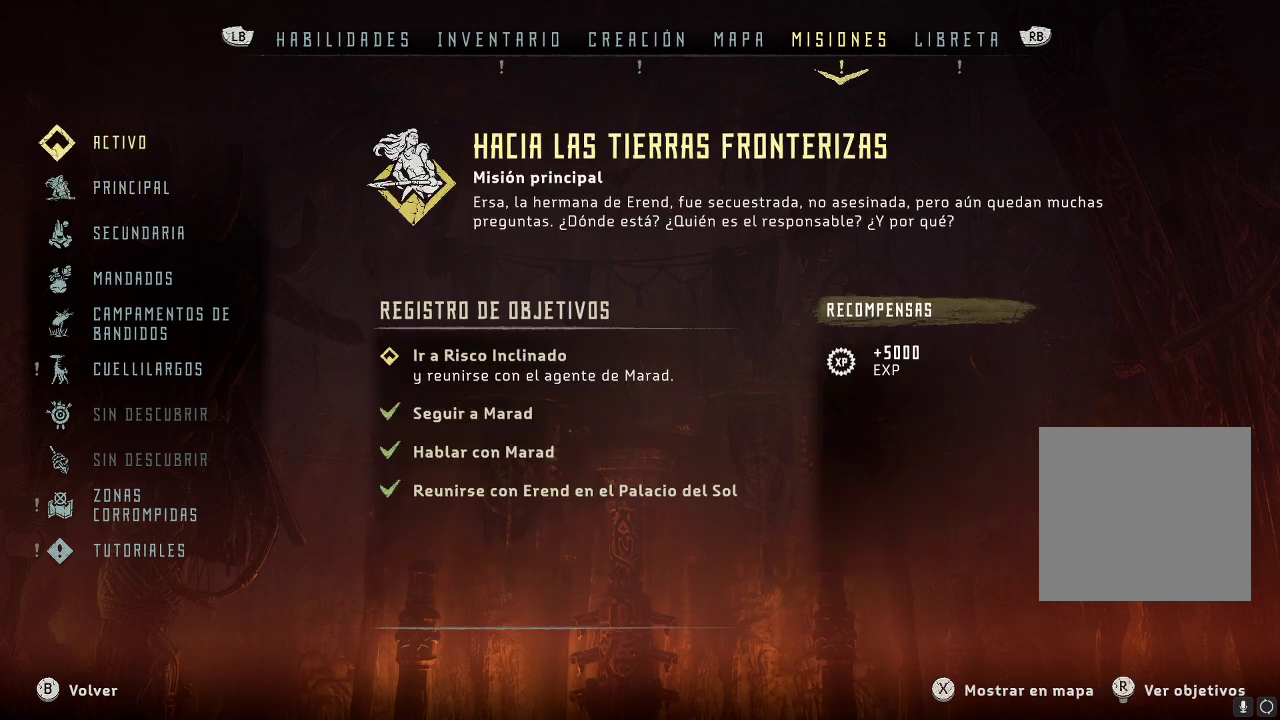
{"buttons": [], "left_stick": "center", "right_stick": "center", "events": [[150, "left_stick", "center"]]}
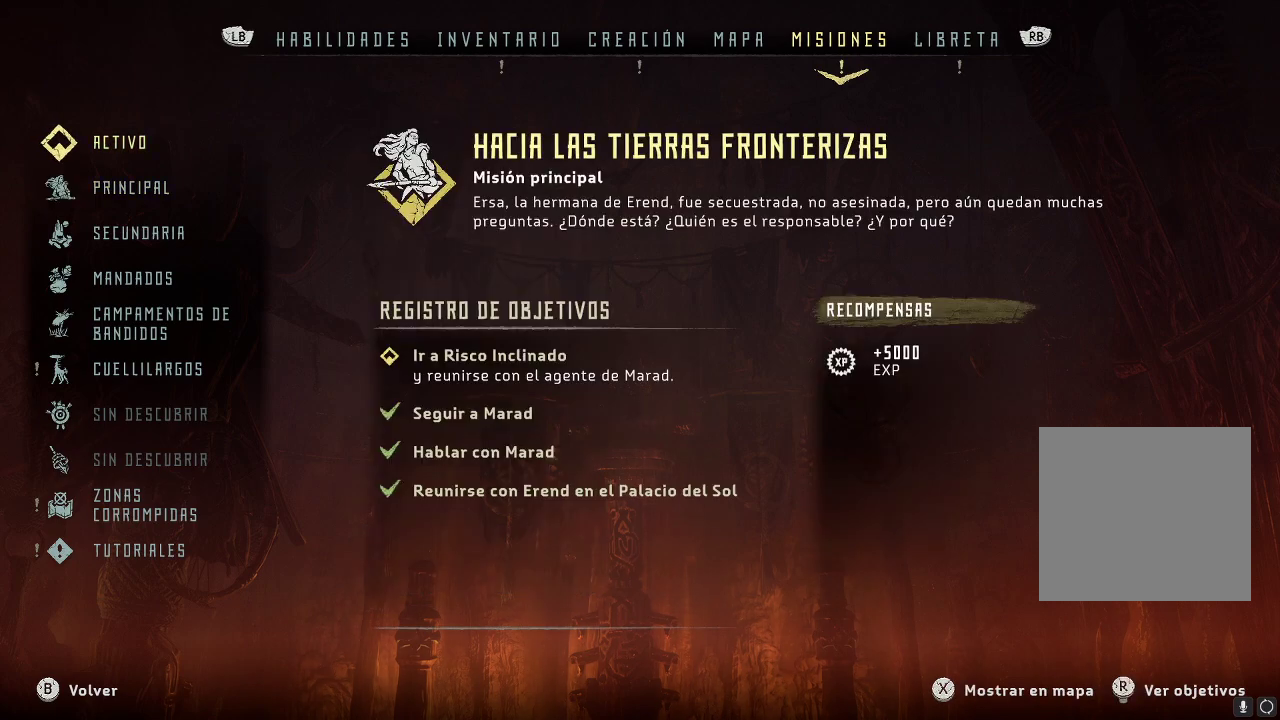
{"buttons": [], "left_stick": "center", "right_stick": "center", "events": []}
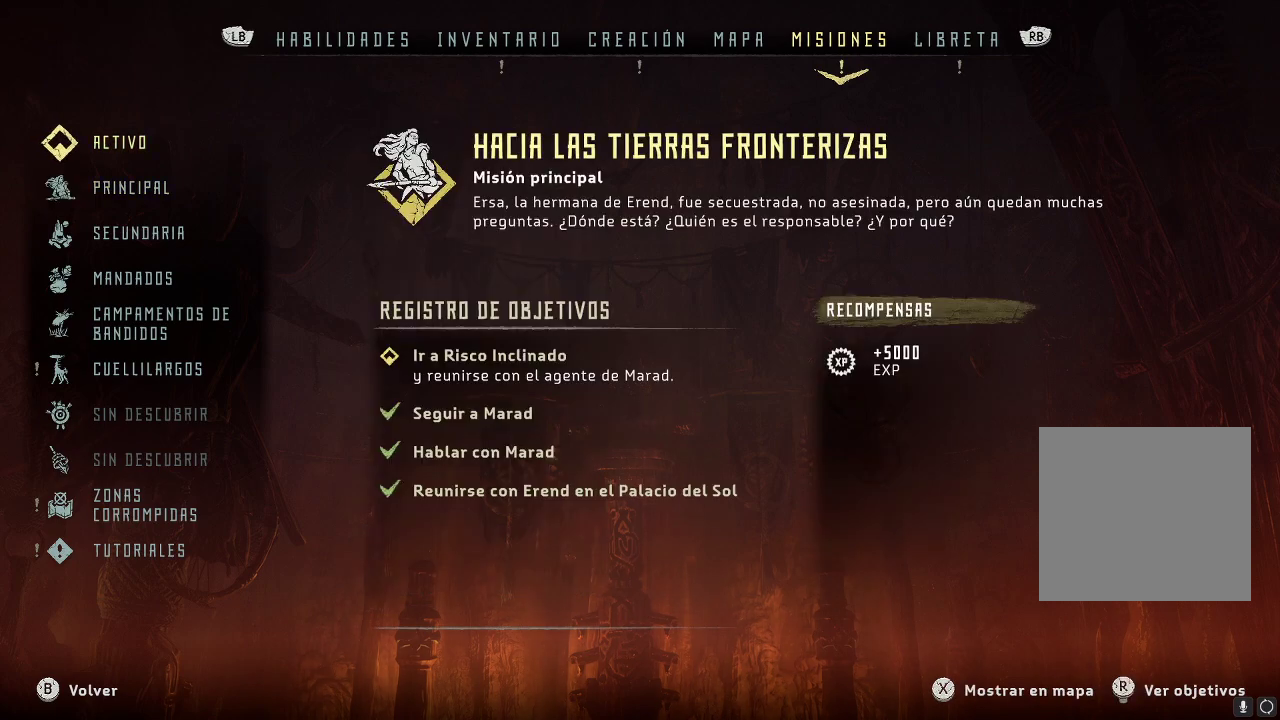
{"buttons": [], "left_stick": "up-left", "right_stick": "center", "events": [[417, "left_stick", "up-left"]]}
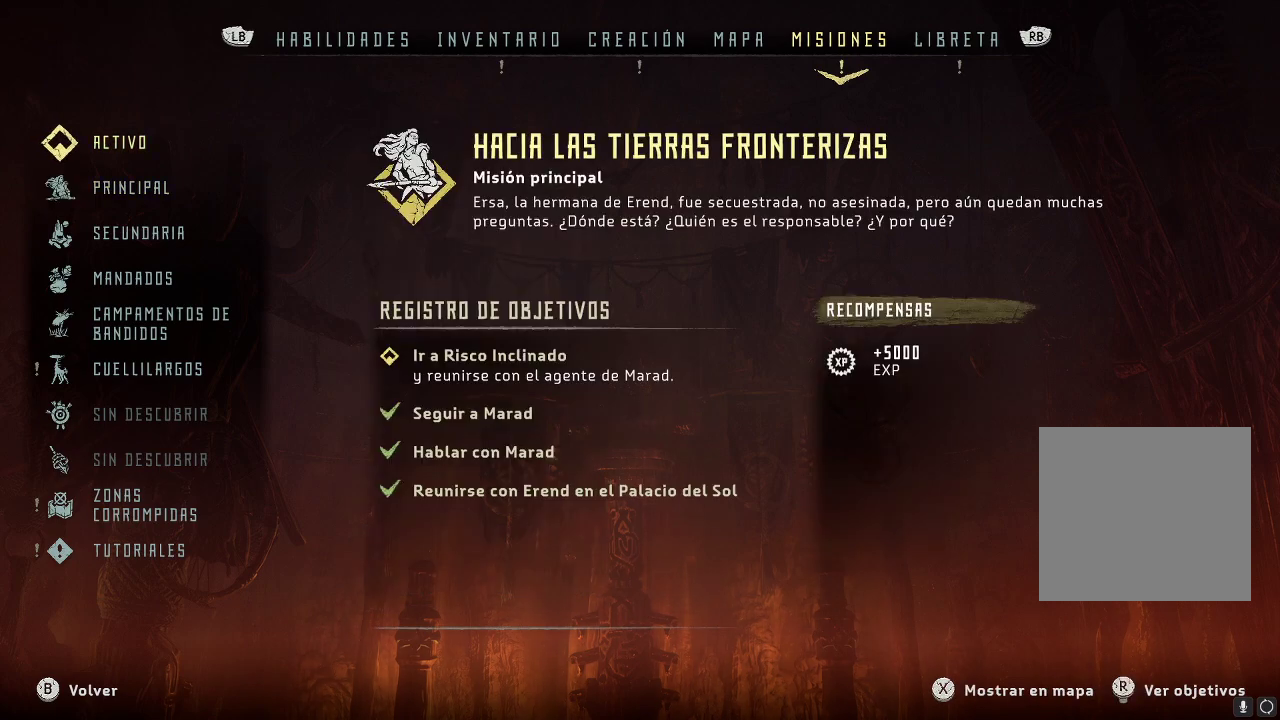
{"buttons": [], "left_stick": "center", "right_stick": "center", "events": [[50, "left_stick", "center"]]}
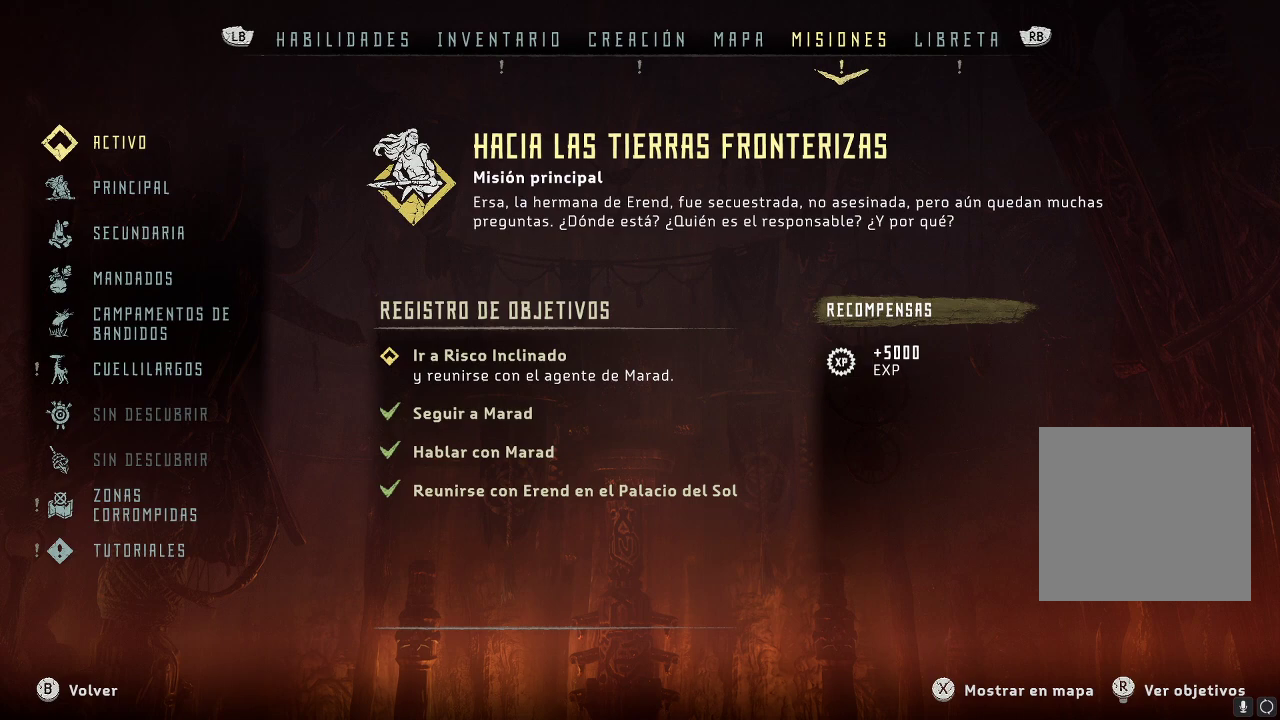
{"buttons": [], "left_stick": "center", "right_stick": "center", "events": [[167, "left_stick", "down-right"], [283, "left_stick", "center"]]}
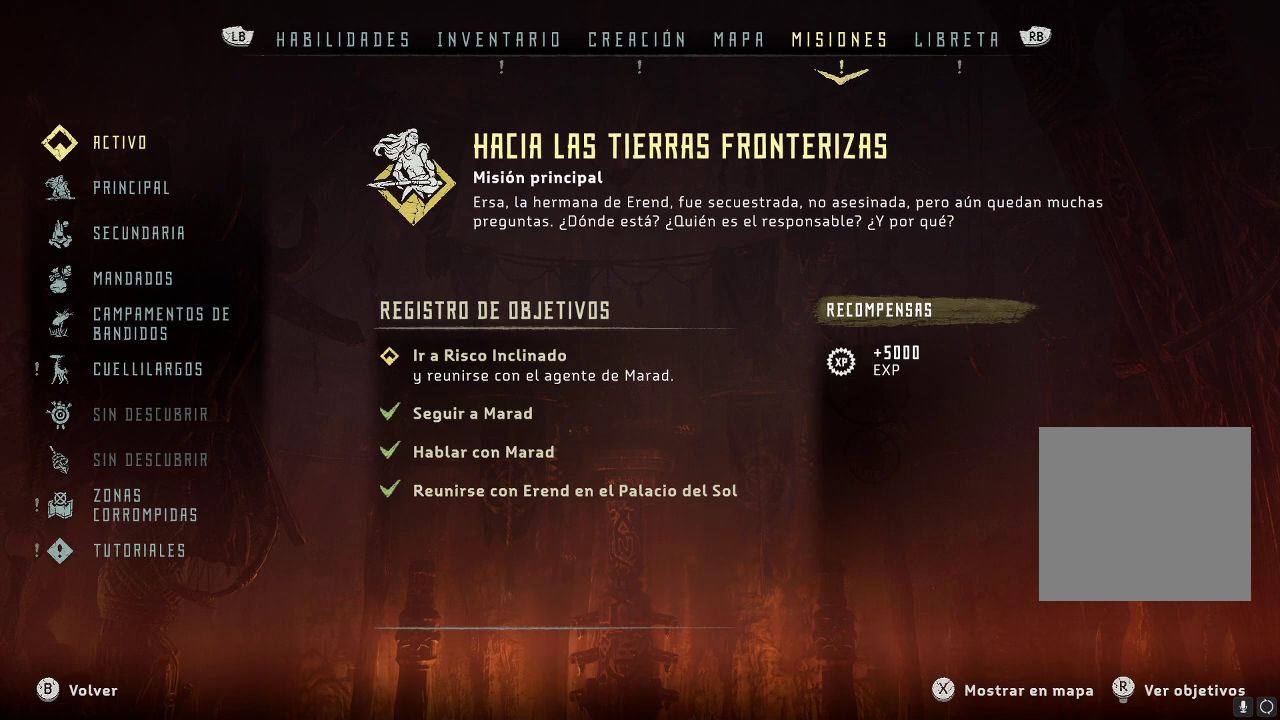
{"buttons": [], "left_stick": "center", "right_stick": "center", "events": [[150, "A", "down"], [267, "A", "up"]]}
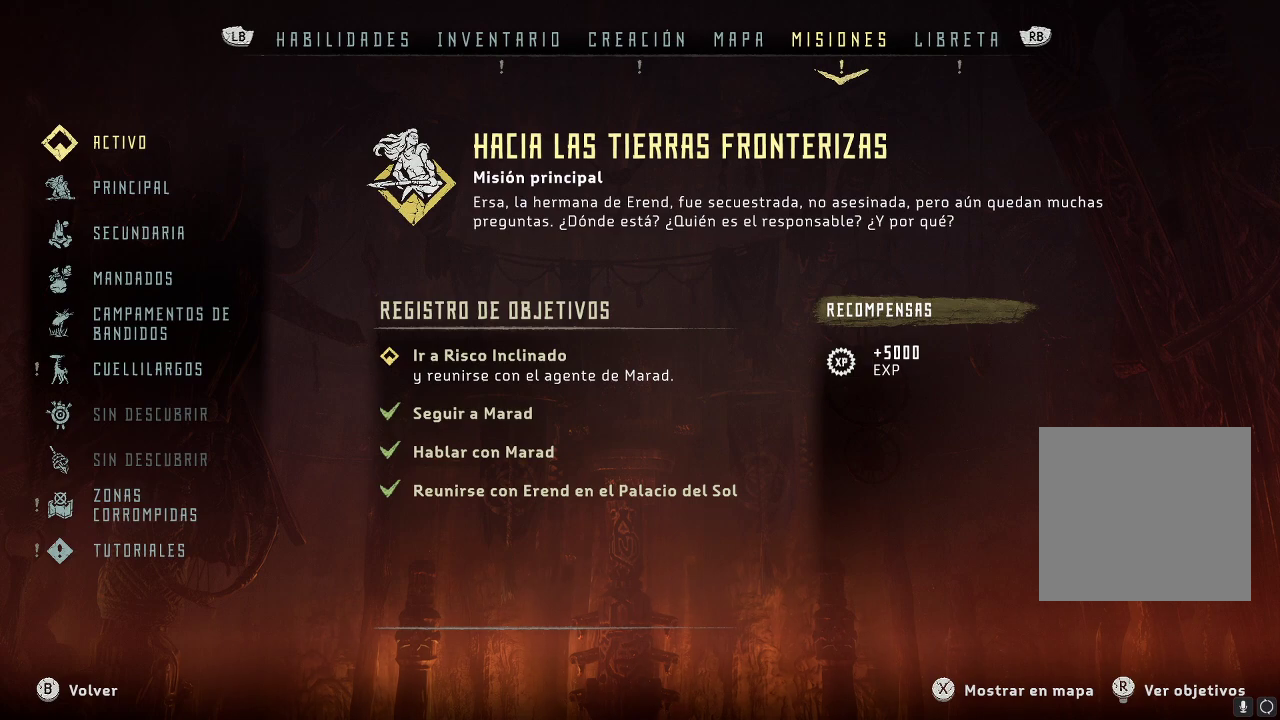
{"buttons": [], "left_stick": "center", "right_stick": "center", "events": [[217, "A", "down"], [333, "A", "up"]]}
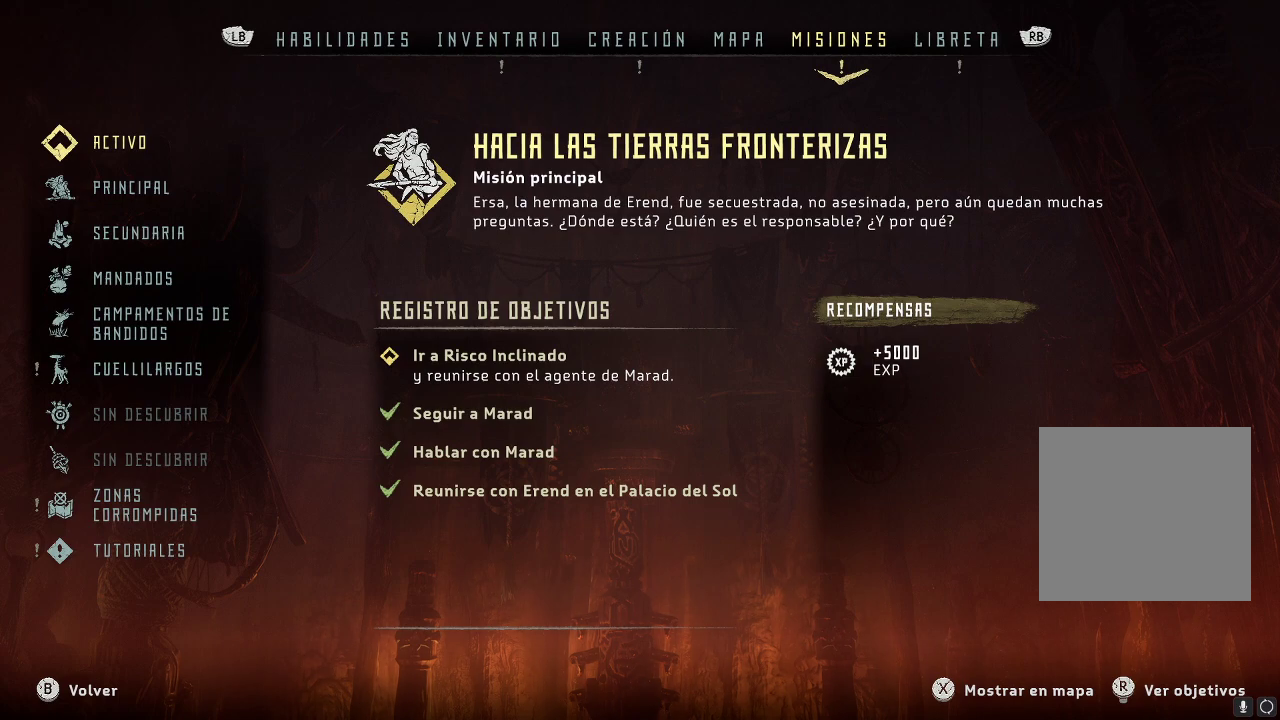
{"buttons": [], "left_stick": "center", "right_stick": "center", "events": [[67, "left_stick", "right"], [350, "left_stick", "center"]]}
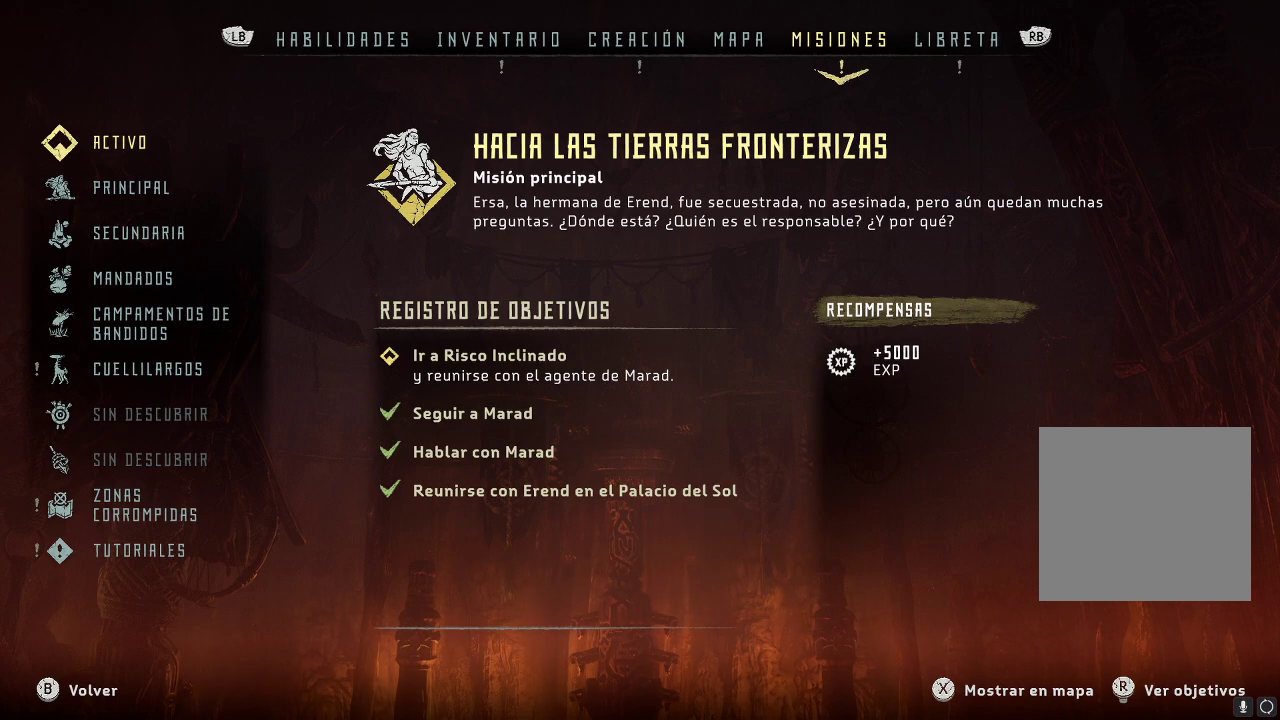
{"buttons": [], "left_stick": "center", "right_stick": "center", "events": [[50, "left_stick", "right"], [283, "A", "down"], [333, "left_stick", "center"], [433, "A", "up"]]}
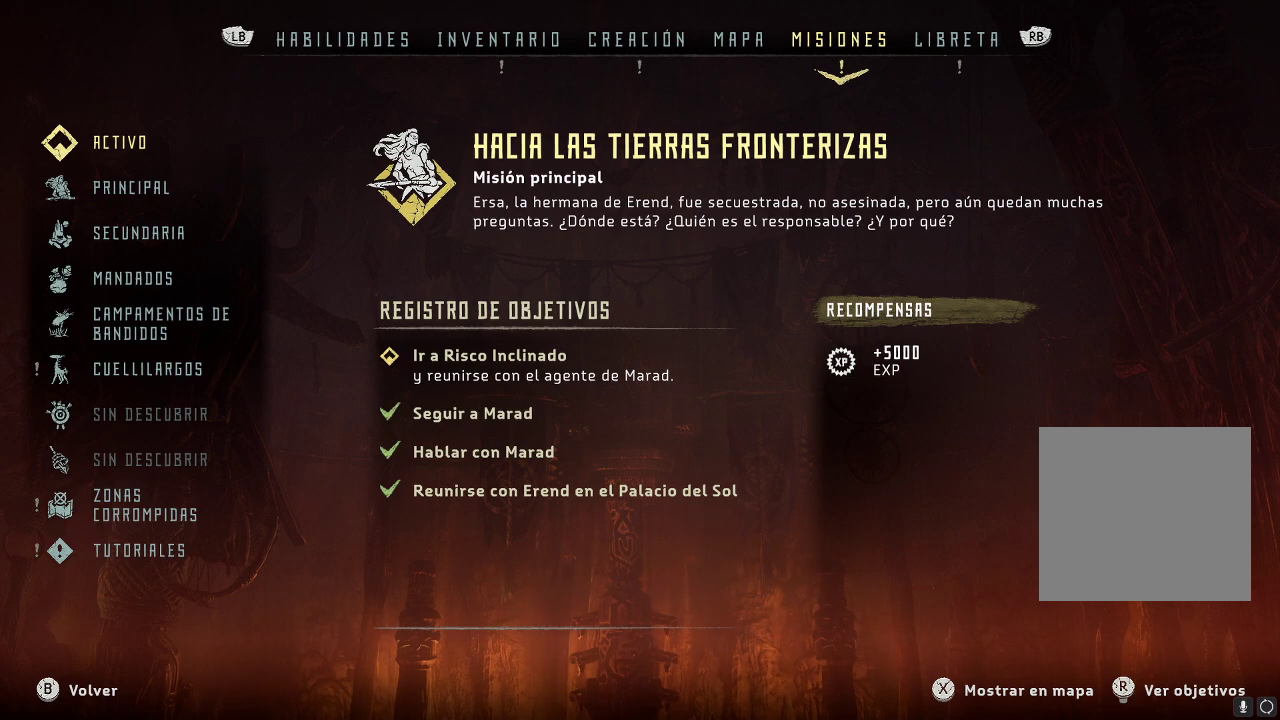
{"buttons": [], "left_stick": "center", "right_stick": "center", "events": []}
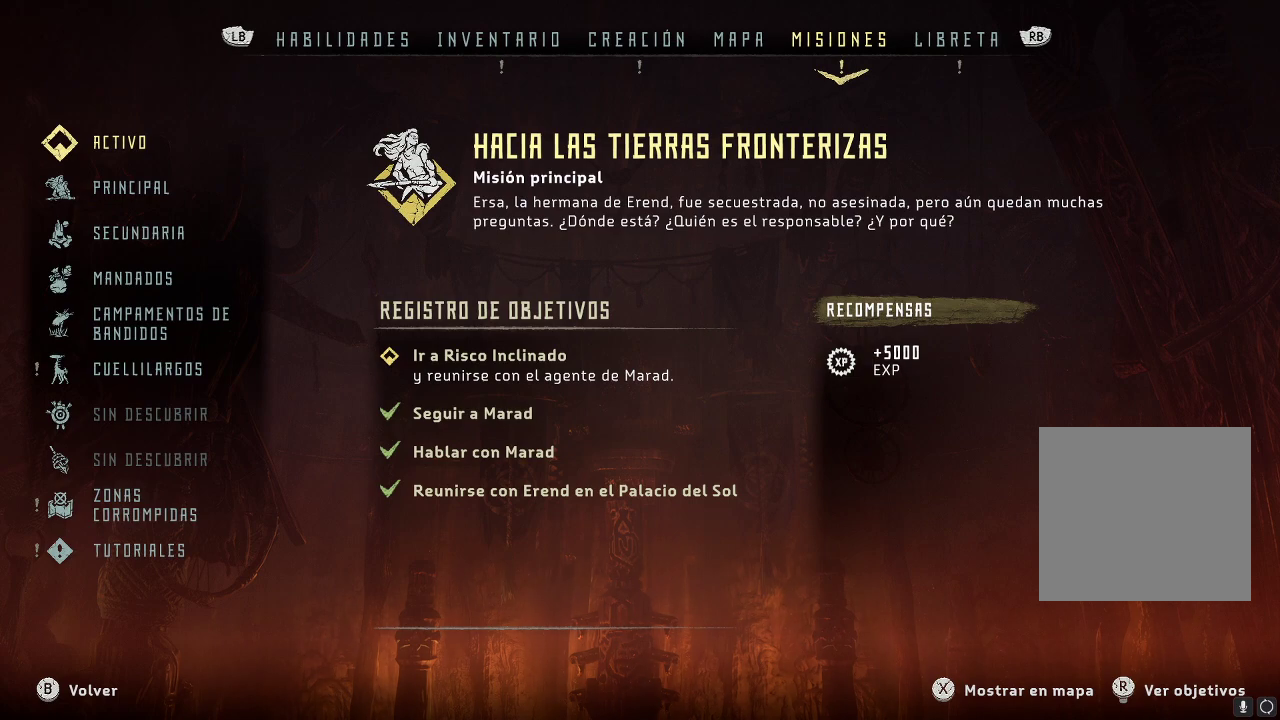
{"buttons": [], "left_stick": "center", "right_stick": "center", "events": [[200, "left_stick", "down"], [367, "left_stick", "center"]]}
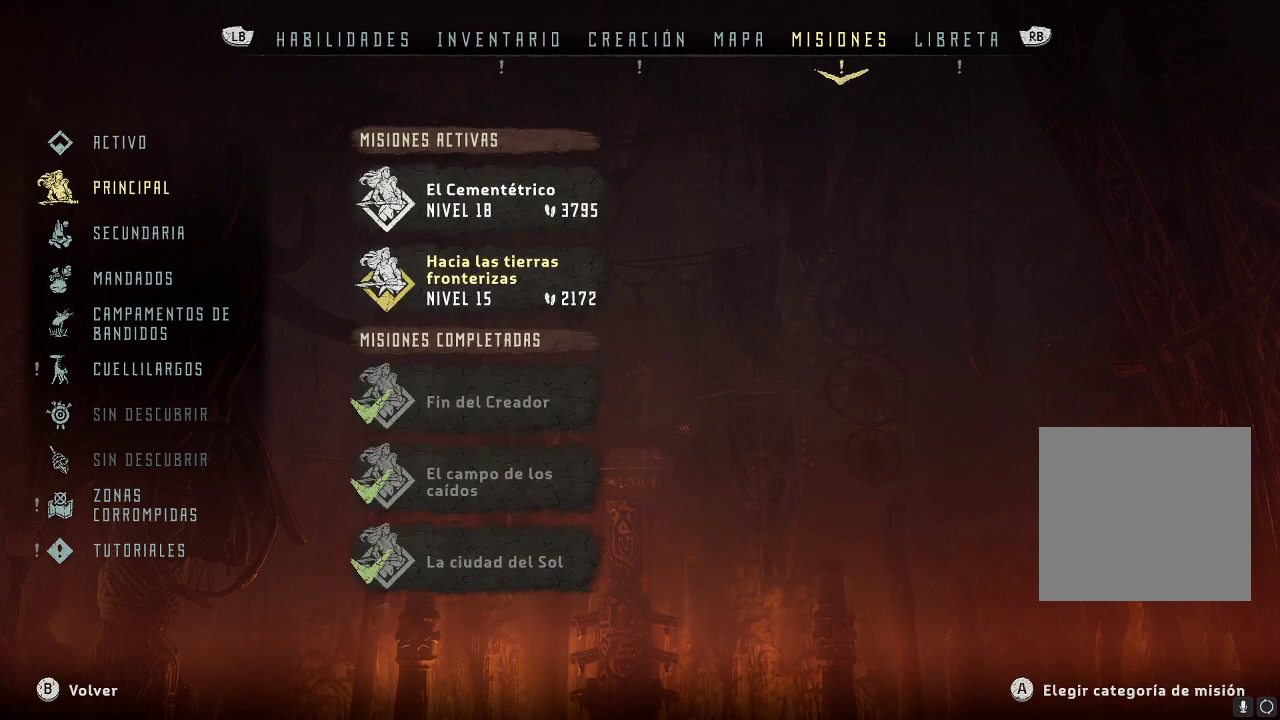
{"buttons": [], "left_stick": "center", "right_stick": "center", "events": [[300, "A", "down"], [400, "A", "up"]]}
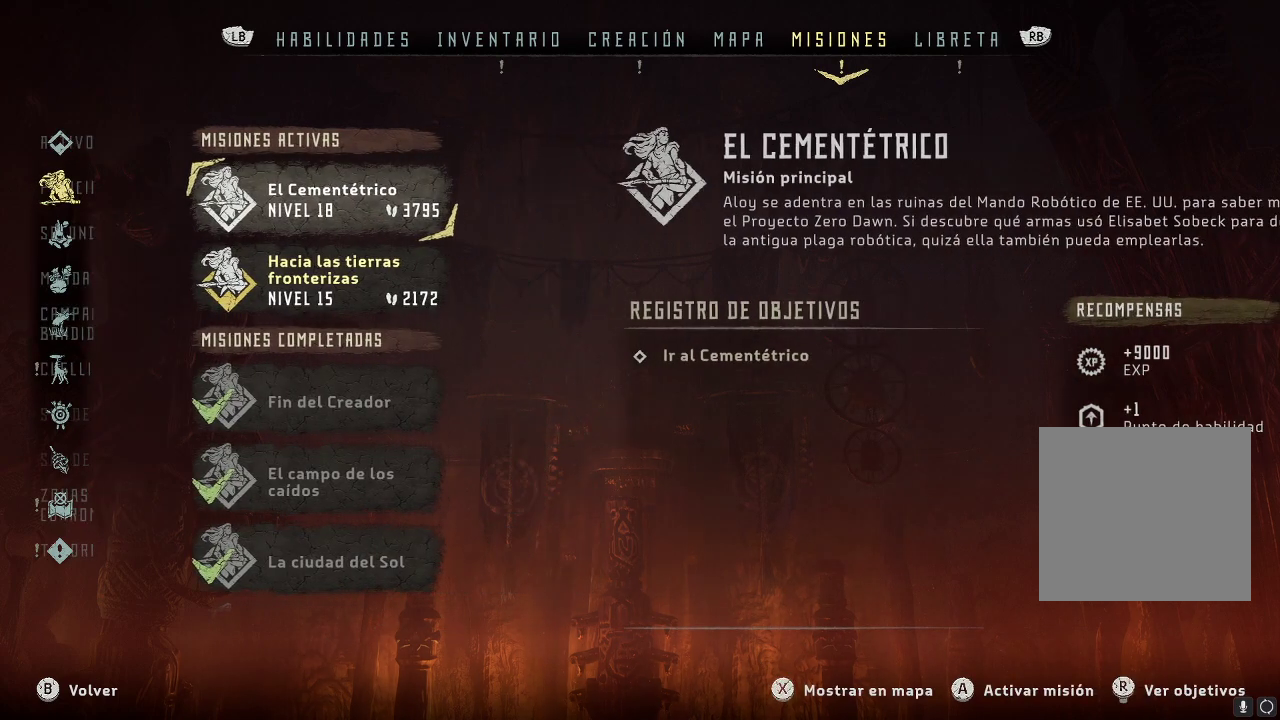
{"buttons": [], "left_stick": "center", "right_stick": "center", "events": [[300, "left_stick", "down"], [500, "left_stick", "center"]]}
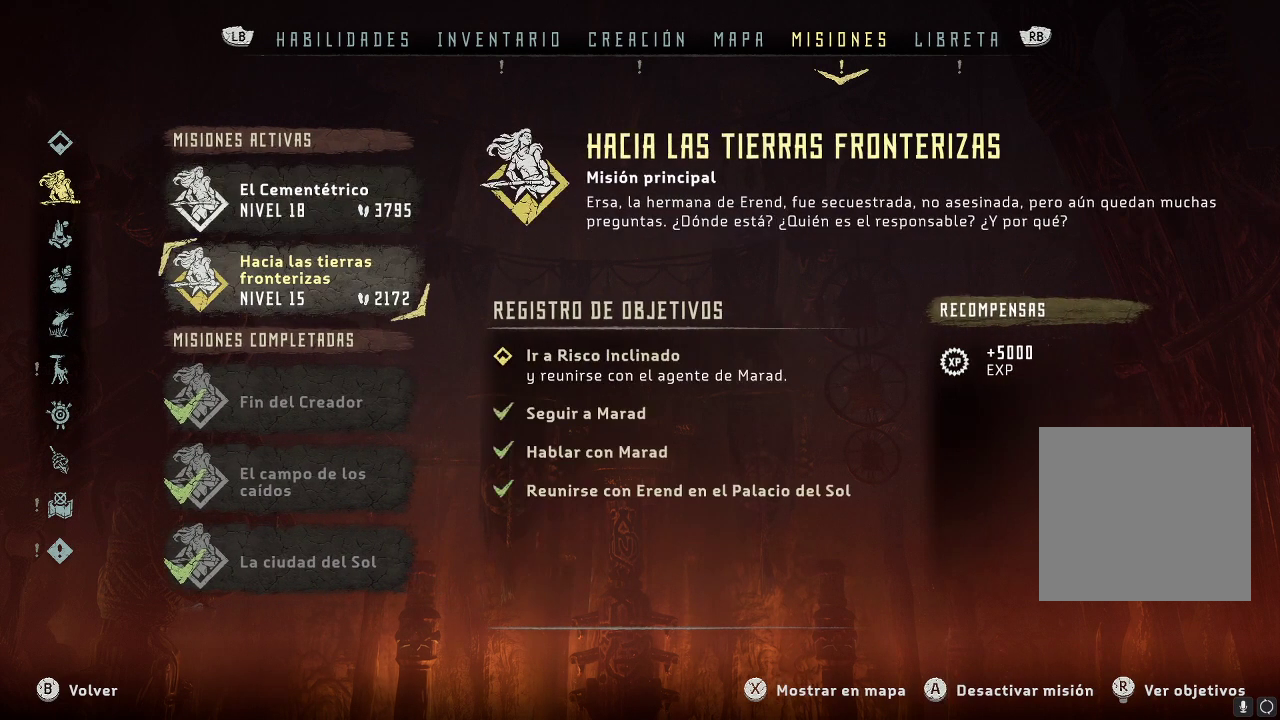
{"buttons": [], "left_stick": "center", "right_stick": "center", "events": []}
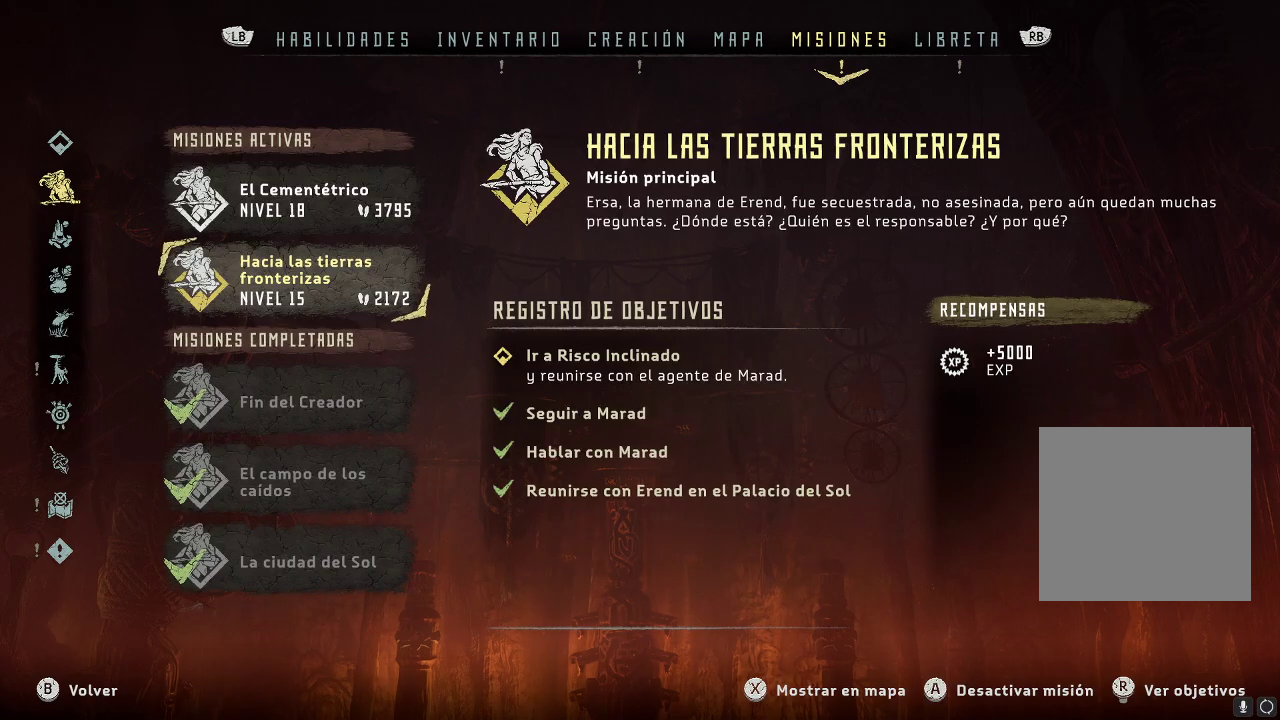
{"buttons": [], "left_stick": "center", "right_stick": "center", "events": [[200, "A", "down"], [350, "A", "up"]]}
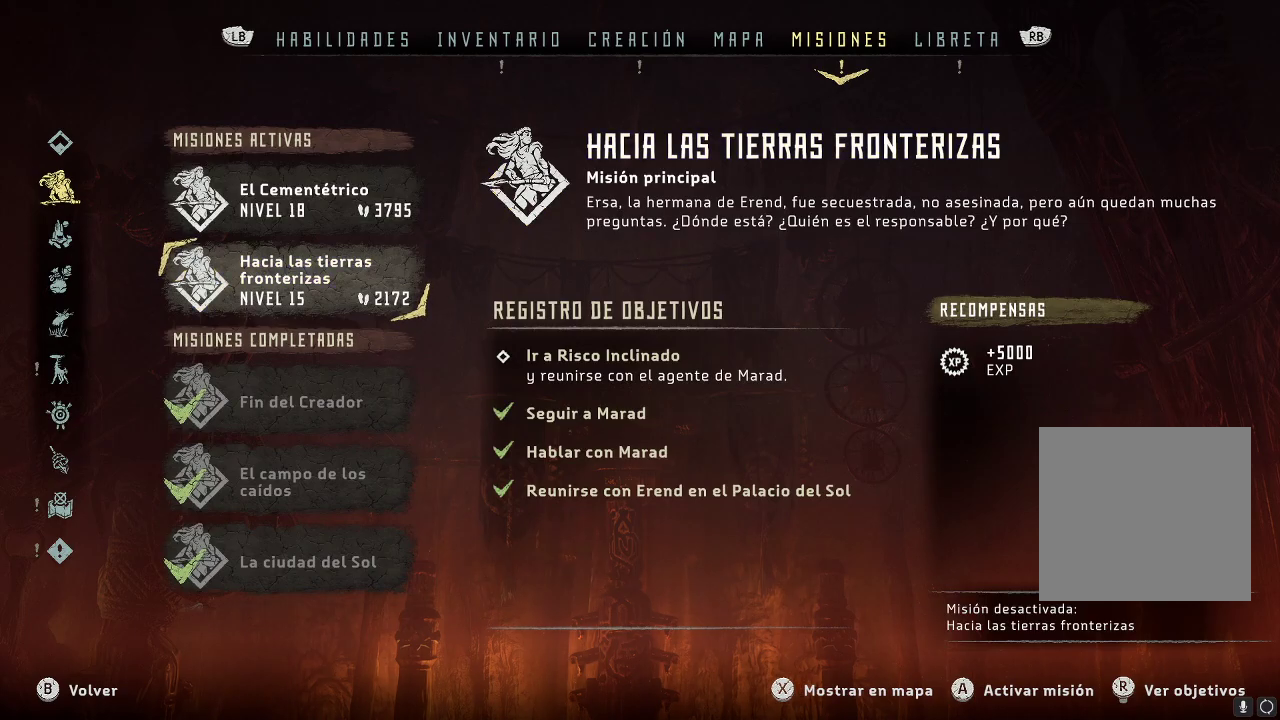
{"buttons": [], "left_stick": "center", "right_stick": "center", "events": [[183, "A", "down"], [283, "A", "up"]]}
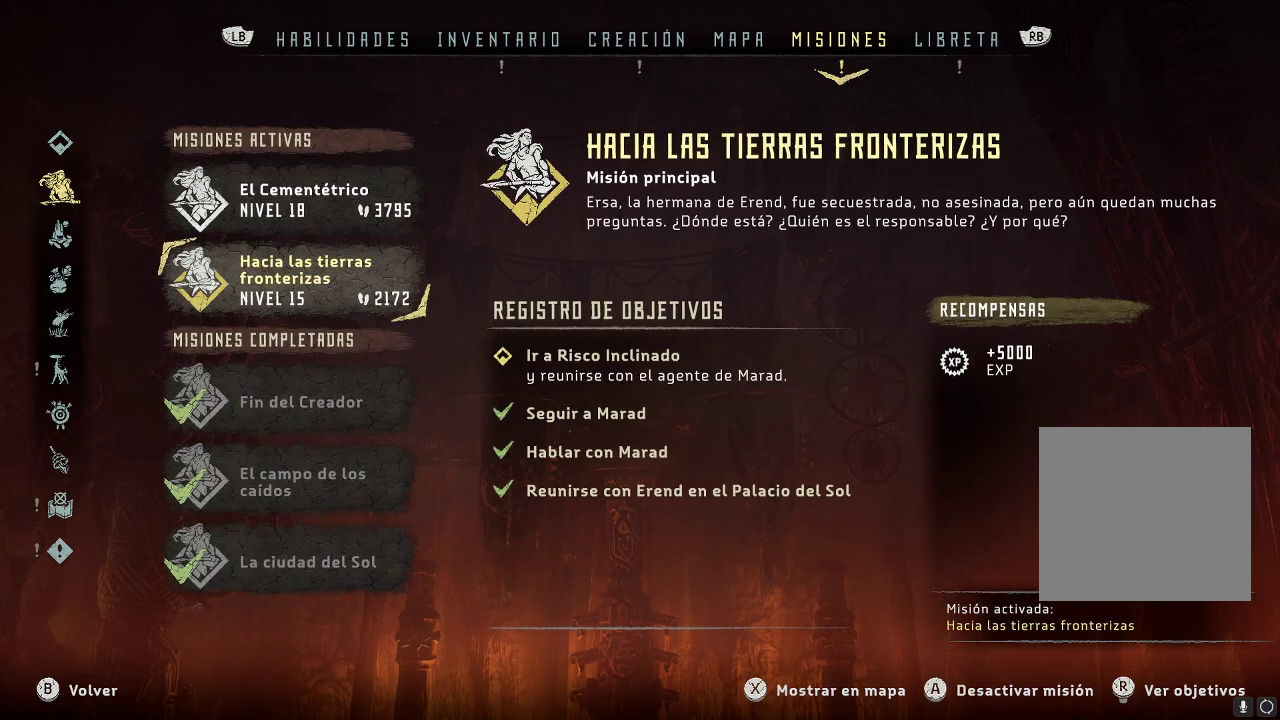
{"buttons": [], "left_stick": "center", "right_stick": "center", "events": [[250, "B", "down"], [350, "B", "up"]]}
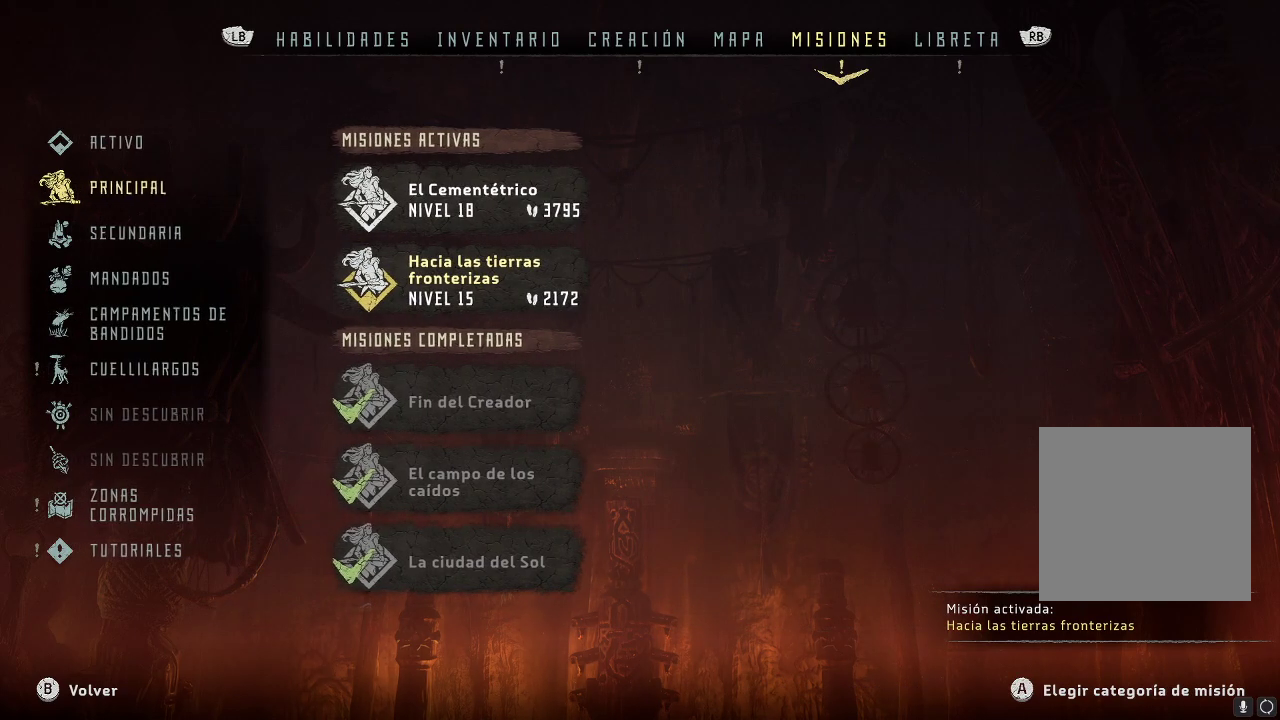
{"buttons": [], "left_stick": "center", "right_stick": "center", "events": [[317, "B", "down"], [417, "B", "up"]]}
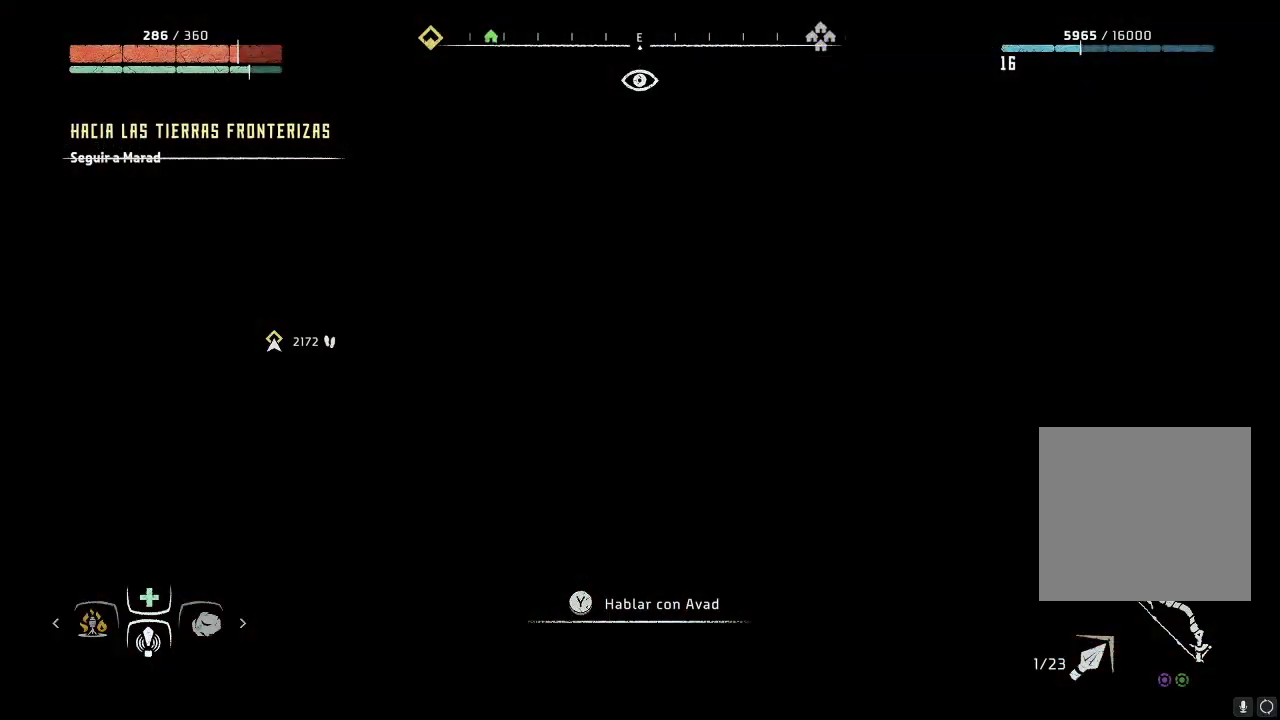
{"buttons": [], "left_stick": "center", "right_stick": "center", "events": []}
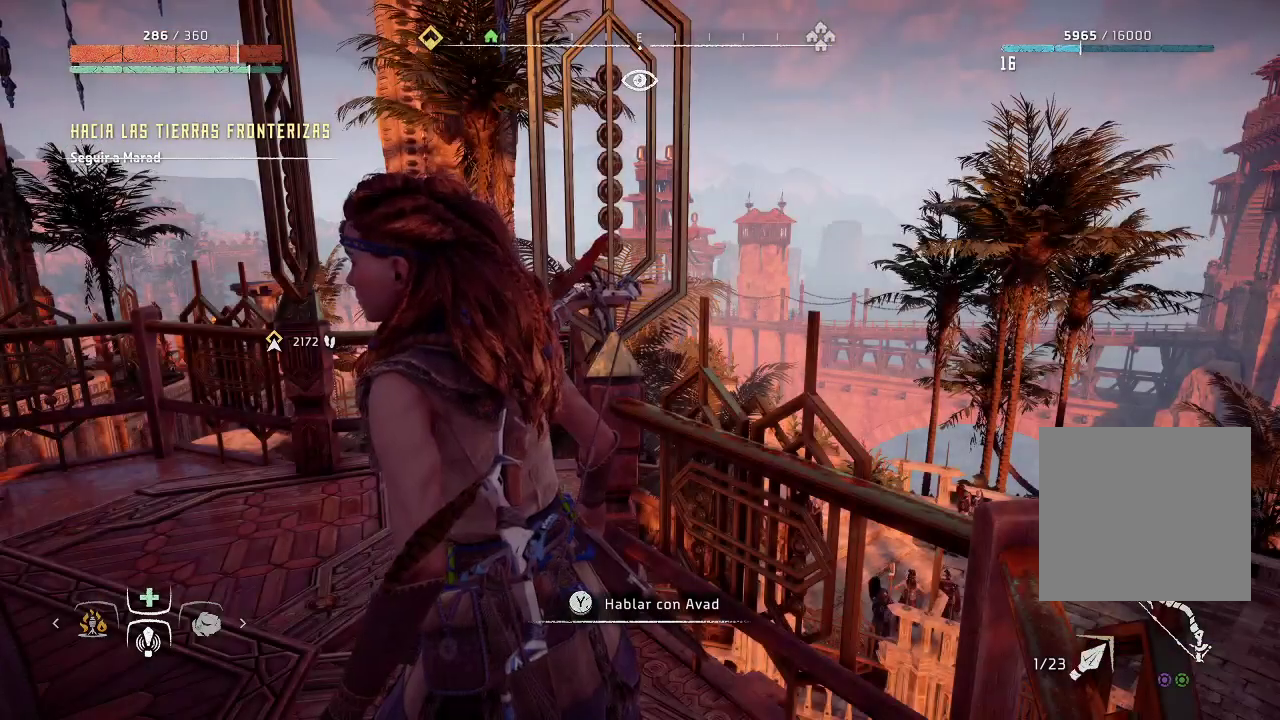
{"buttons": [], "left_stick": "center", "right_stick": "center", "events": [[317, "SELECT", "down"], [483, "SELECT", "up"]]}
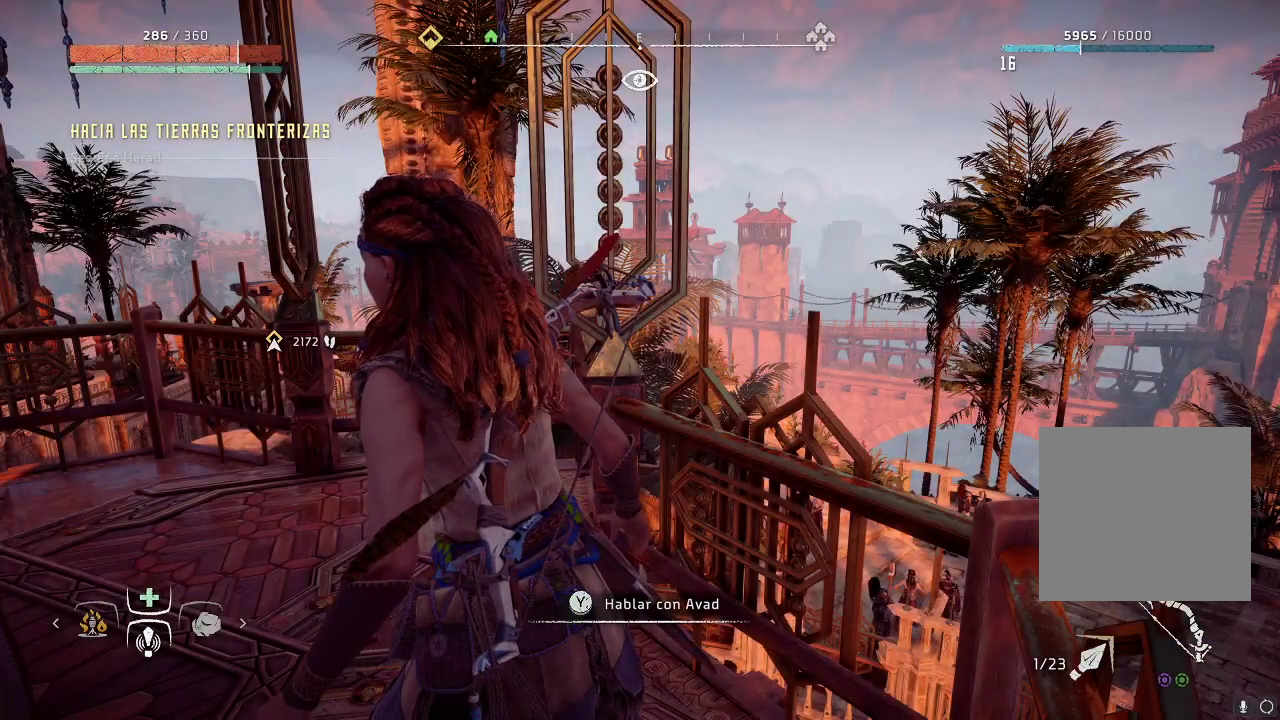
{"buttons": [], "left_stick": "center", "right_stick": "center", "events": []}
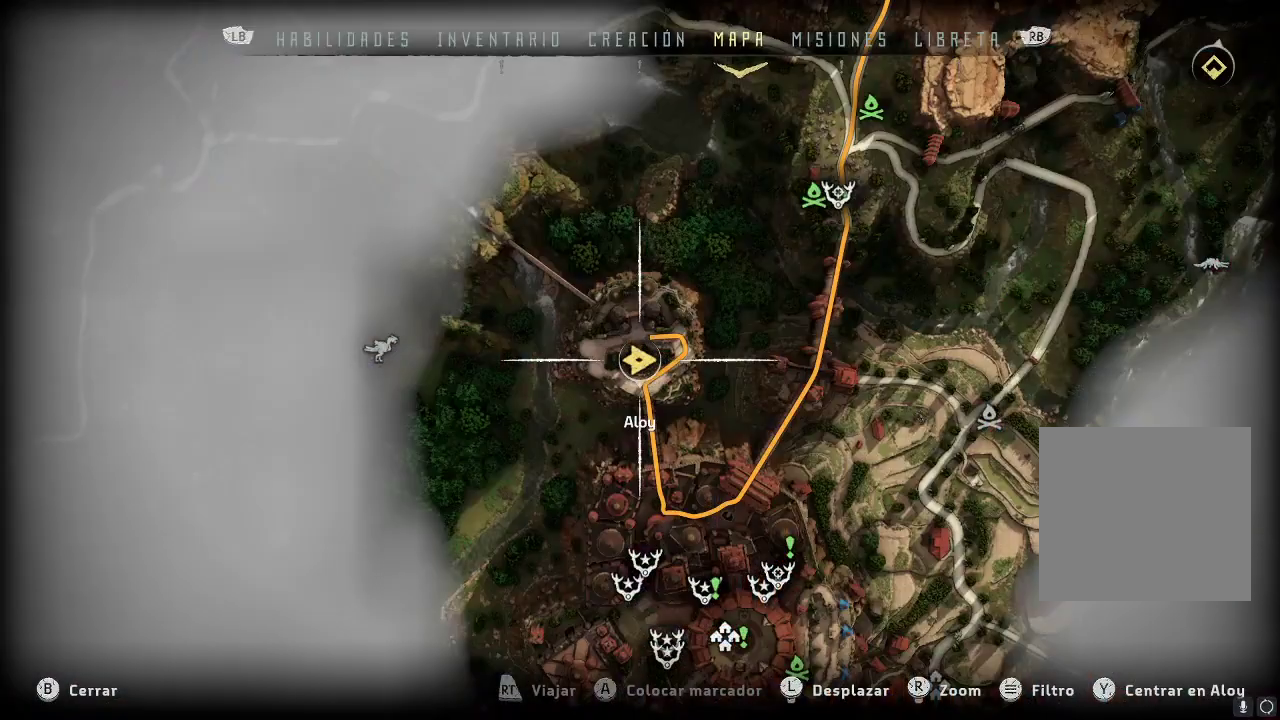
{"buttons": [], "left_stick": "up-right", "right_stick": "center", "events": [[183, "left_stick", "up-right"]]}
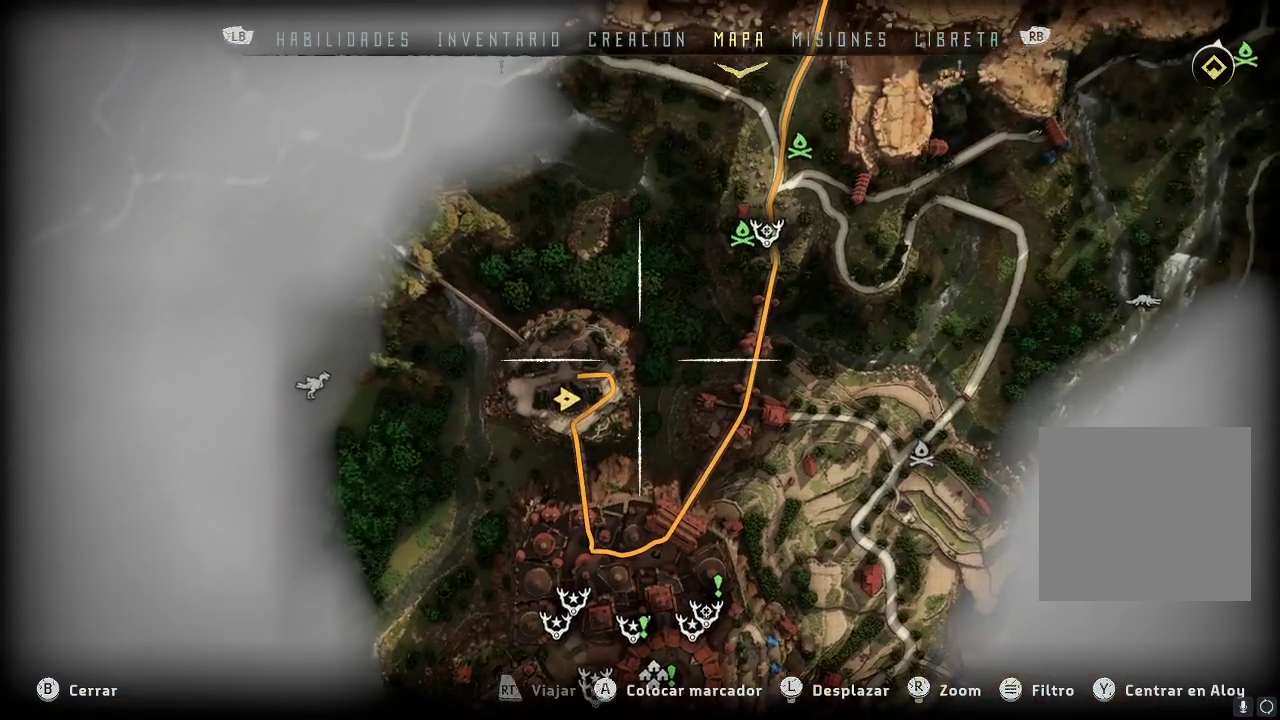
{"buttons": [], "left_stick": "up-right", "right_stick": "down", "events": [[33, "right_stick", "down"]]}
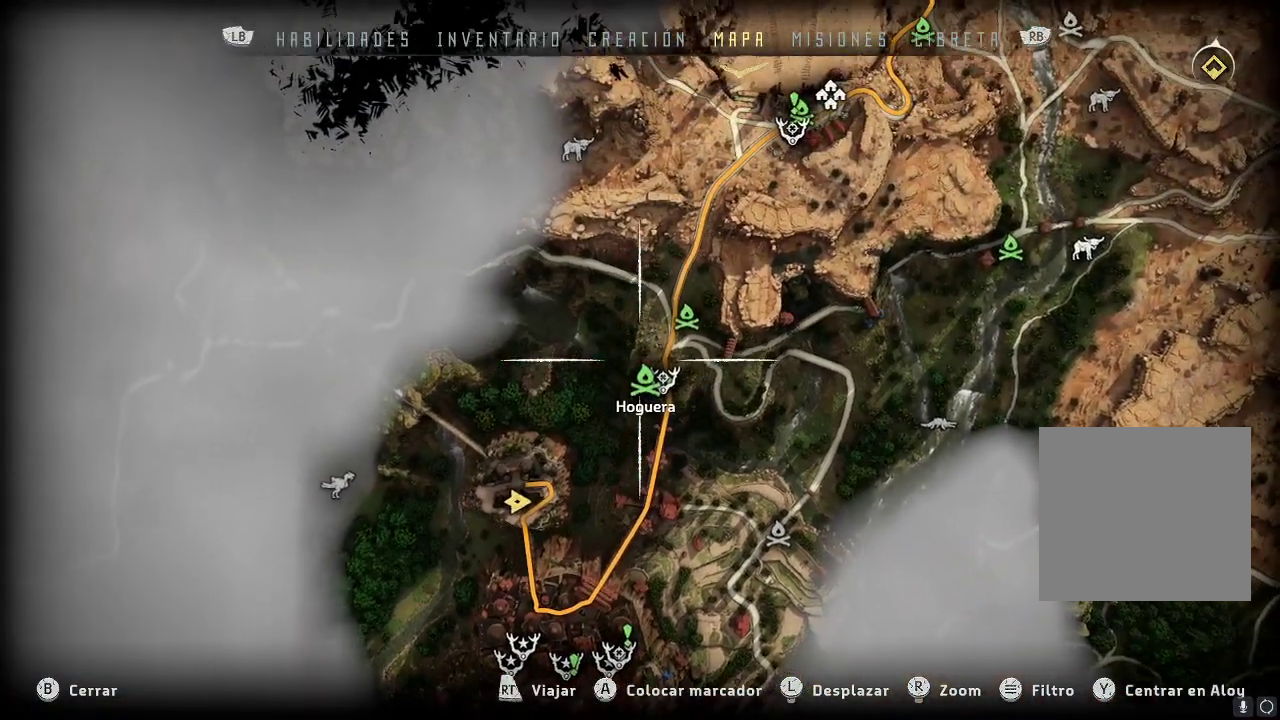
{"buttons": [], "left_stick": "up-right", "right_stick": "down", "events": []}
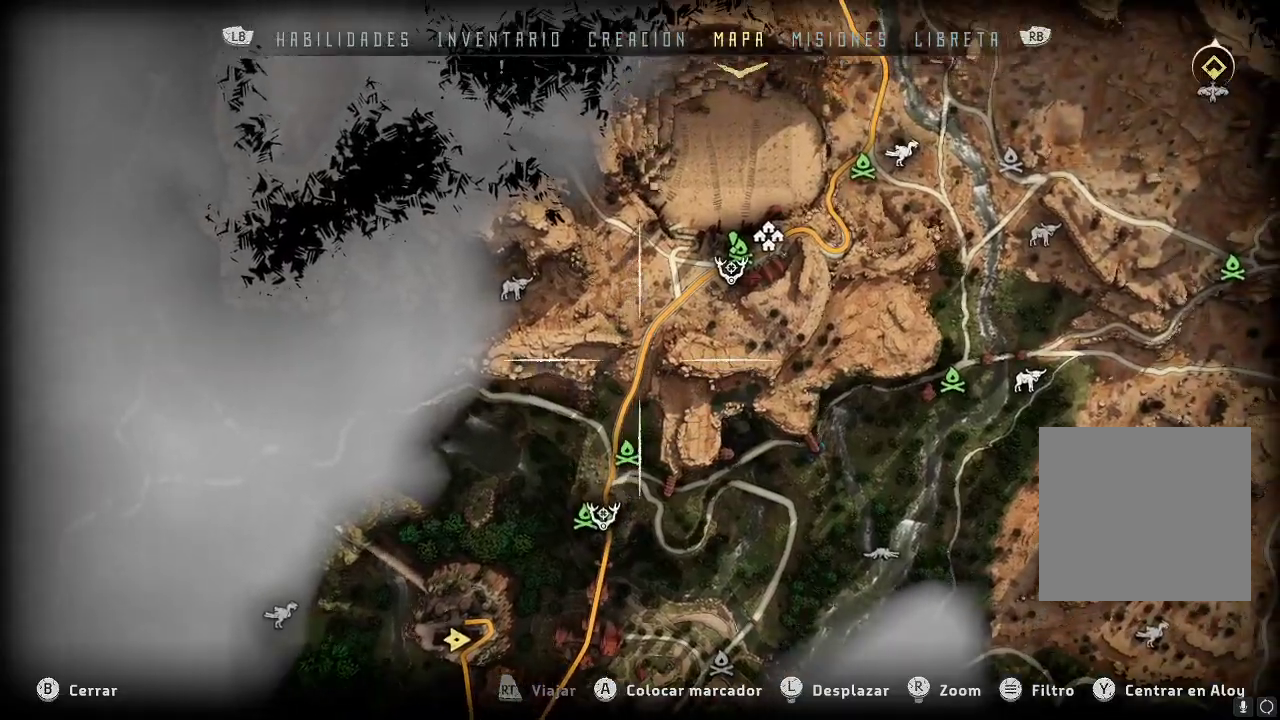
{"buttons": [], "left_stick": "up-right", "right_stick": "down", "events": []}